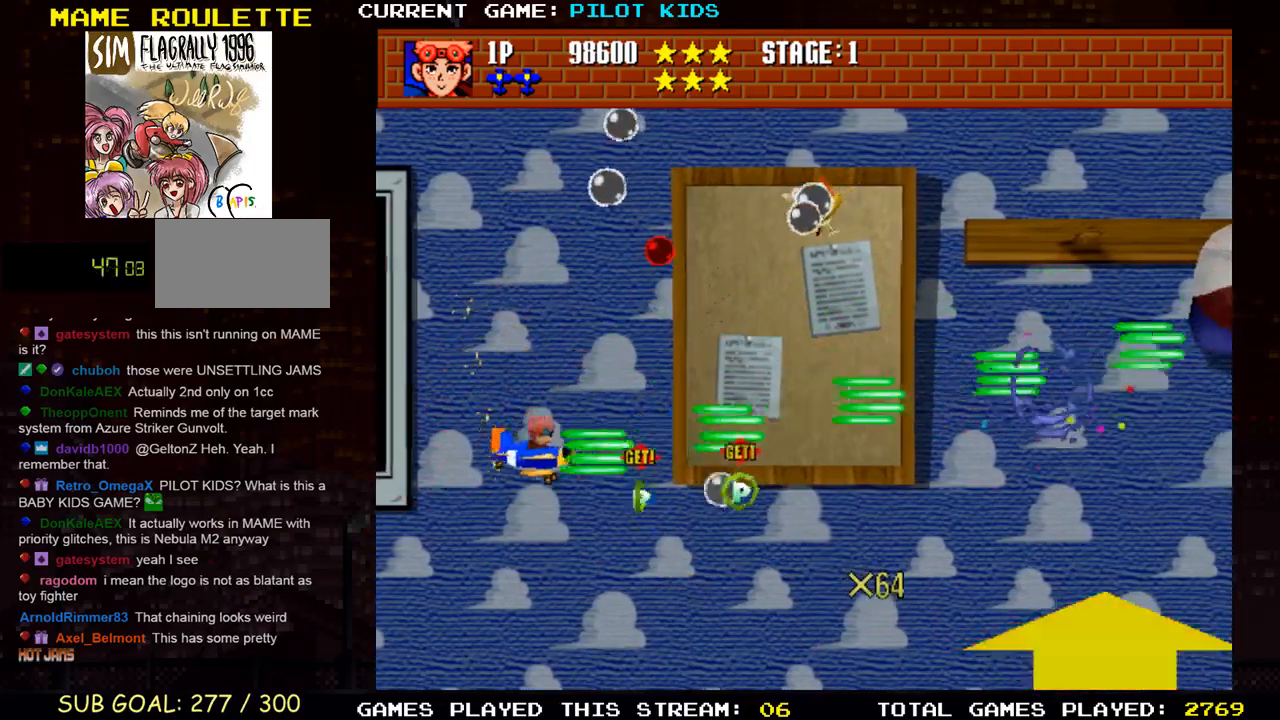
Gameplay with a controller (arcade stick); each line is a JSON object with the inputs held at the frame after it. "events" lists button and stick changes between this image and that frame as [ms after this image, input, new state], when the widget could be followed in between. Not read: L3 R3.
{"buttons": [], "left_stick": "down-left", "events": [[83, "SQUARE", "up"], [100, "left_stick", "down-right"], [167, "SQUARE", "down"], [250, "SQUARE", "up"], [317, "left_stick", "down-left"], [333, "SQUARE", "down"], [433, "SQUARE", "up"]]}
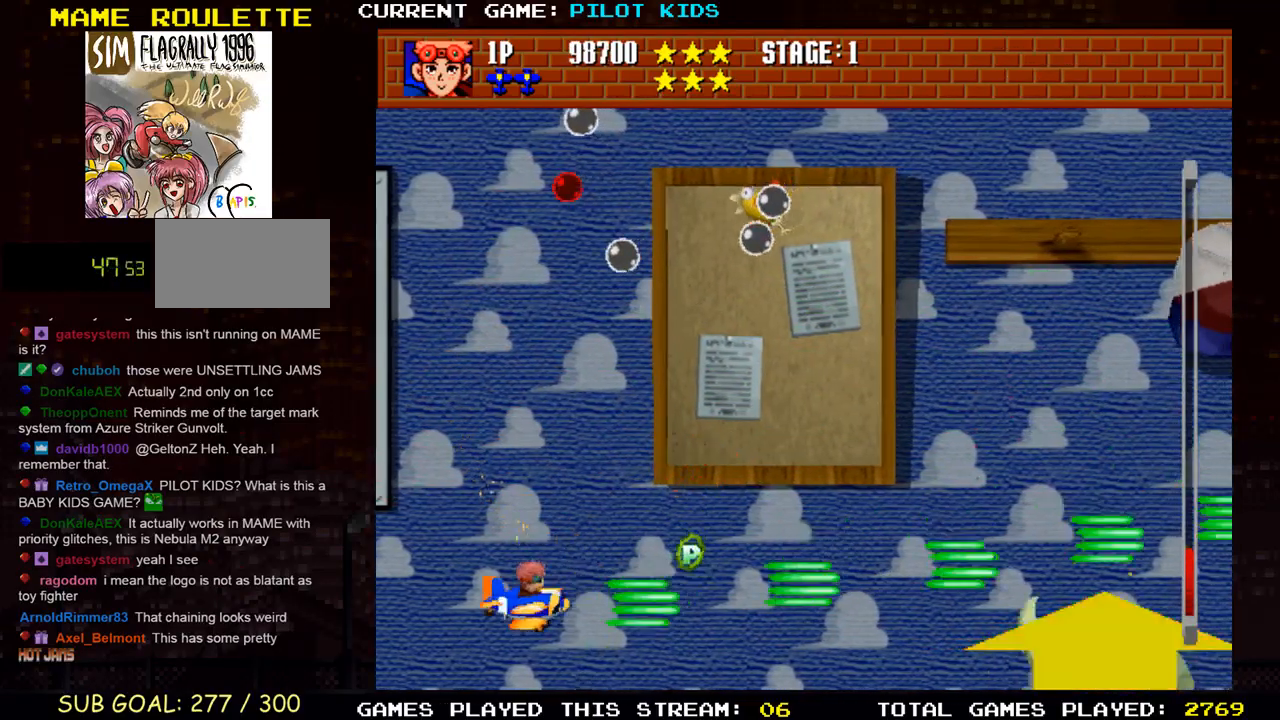
{"buttons": [], "left_stick": "down-right", "events": [[50, "SQUARE", "down"], [50, "left_stick", "up-left"], [117, "SQUARE", "up"], [133, "left_stick", "up"], [233, "SQUARE", "down"], [283, "SQUARE", "up"], [283, "left_stick", "right"], [333, "left_stick", "down-right"], [400, "SQUARE", "down"], [483, "SQUARE", "up"]]}
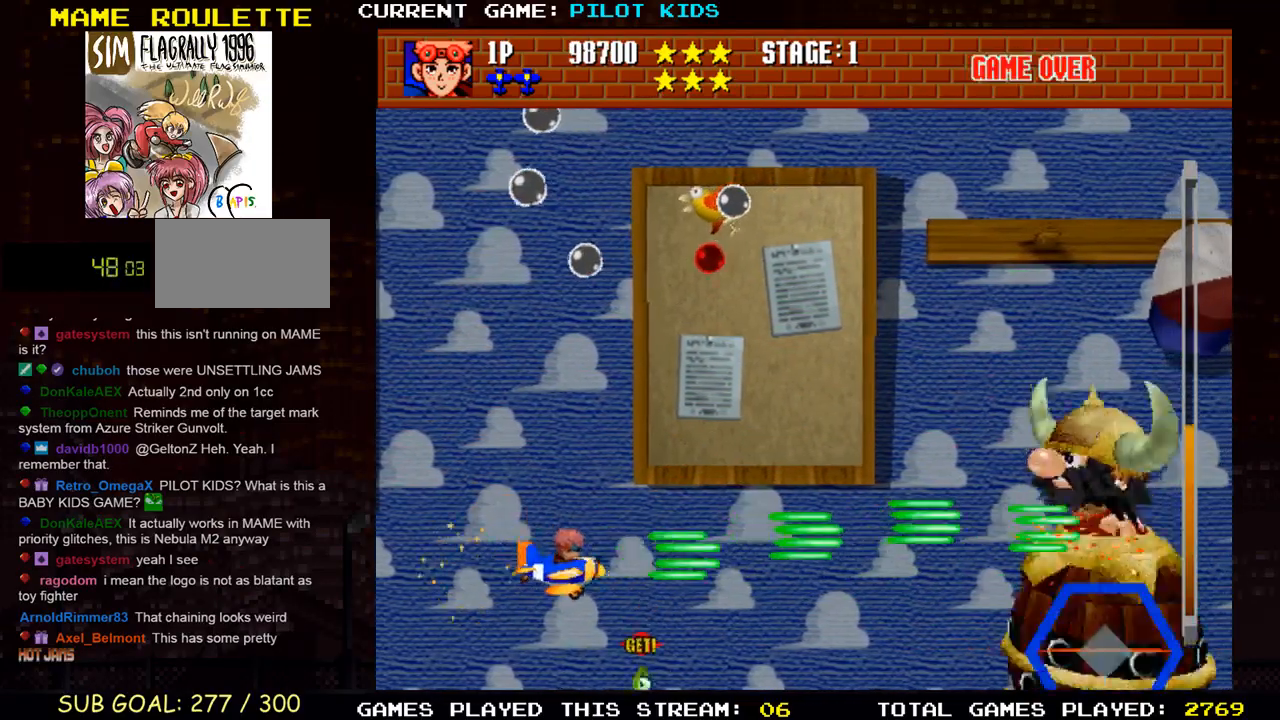
{"buttons": ["SQUARE"], "left_stick": "up", "events": [[83, "SQUARE", "down"], [167, "SQUARE", "up"], [283, "SQUARE", "down"], [317, "left_stick", "center"], [367, "SQUARE", "up"], [383, "left_stick", "up"], [450, "SQUARE", "down"]]}
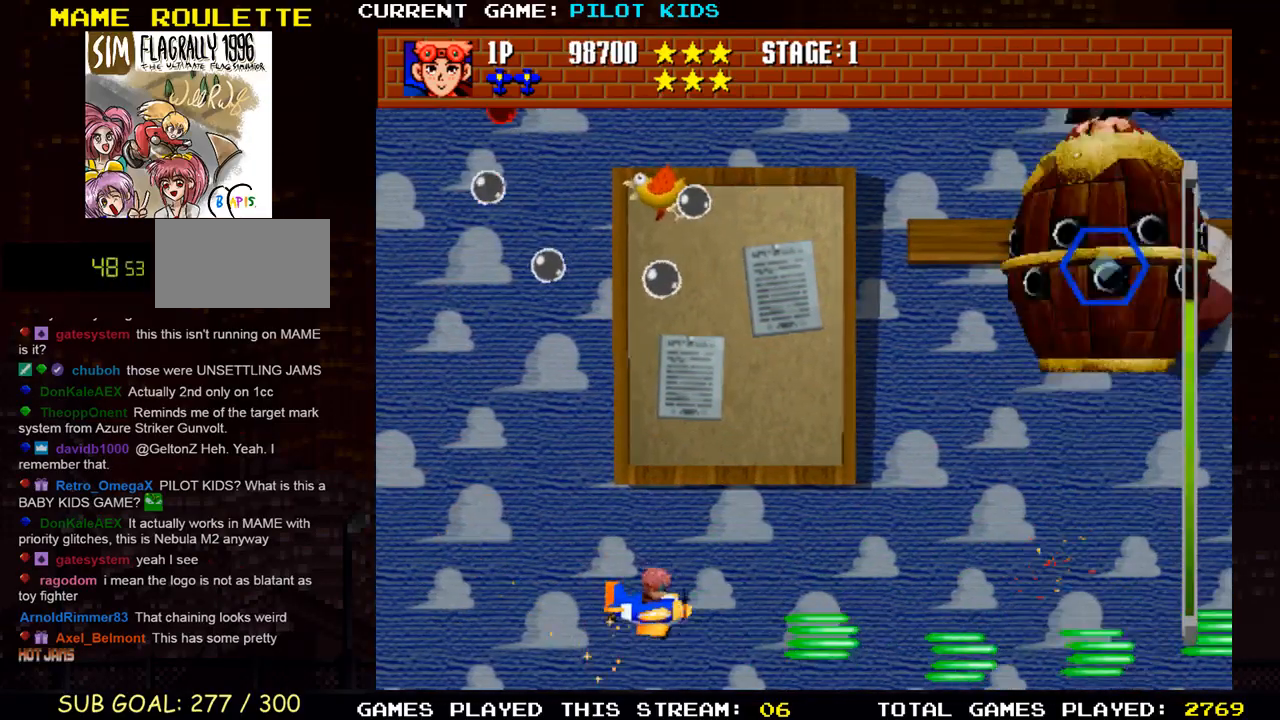
{"buttons": [], "left_stick": "right", "events": [[50, "SQUARE", "up"], [133, "SQUARE", "down"], [233, "SQUARE", "up"], [317, "SQUARE", "down"], [400, "left_stick", "right"], [450, "SQUARE", "up"]]}
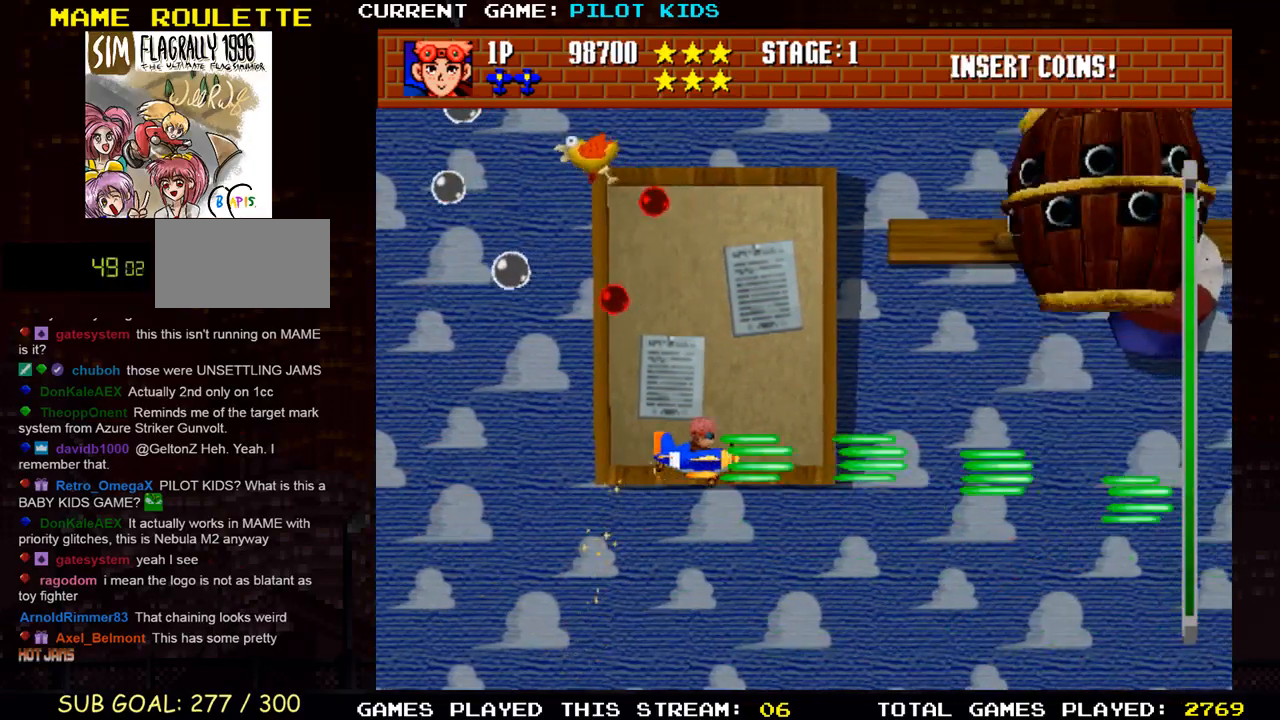
{"buttons": ["SQUARE"], "left_stick": "center", "events": [[33, "SQUARE", "down"], [133, "SQUARE", "up"], [133, "left_stick", "center"], [200, "SQUARE", "down"], [300, "SQUARE", "up"], [350, "SQUARE", "down"]]}
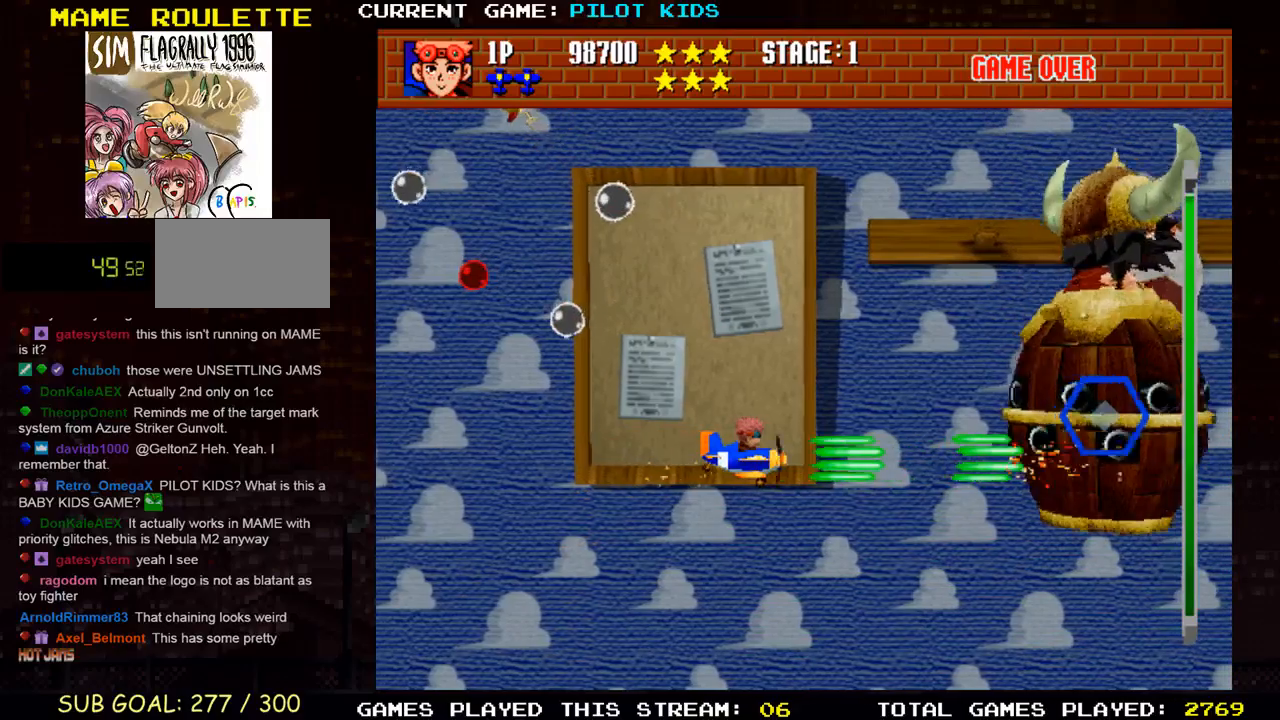
{"buttons": ["SQUARE"], "left_stick": "center", "events": [[67, "SQUARE", "up"], [117, "SQUARE", "down"], [183, "SQUARE", "up"], [200, "SQUARE", "down"], [267, "SQUARE", "up"], [300, "SQUARE", "down"], [350, "SQUARE", "up"], [400, "SQUARE", "down"], [450, "SQUARE", "up"], [500, "SQUARE", "down"]]}
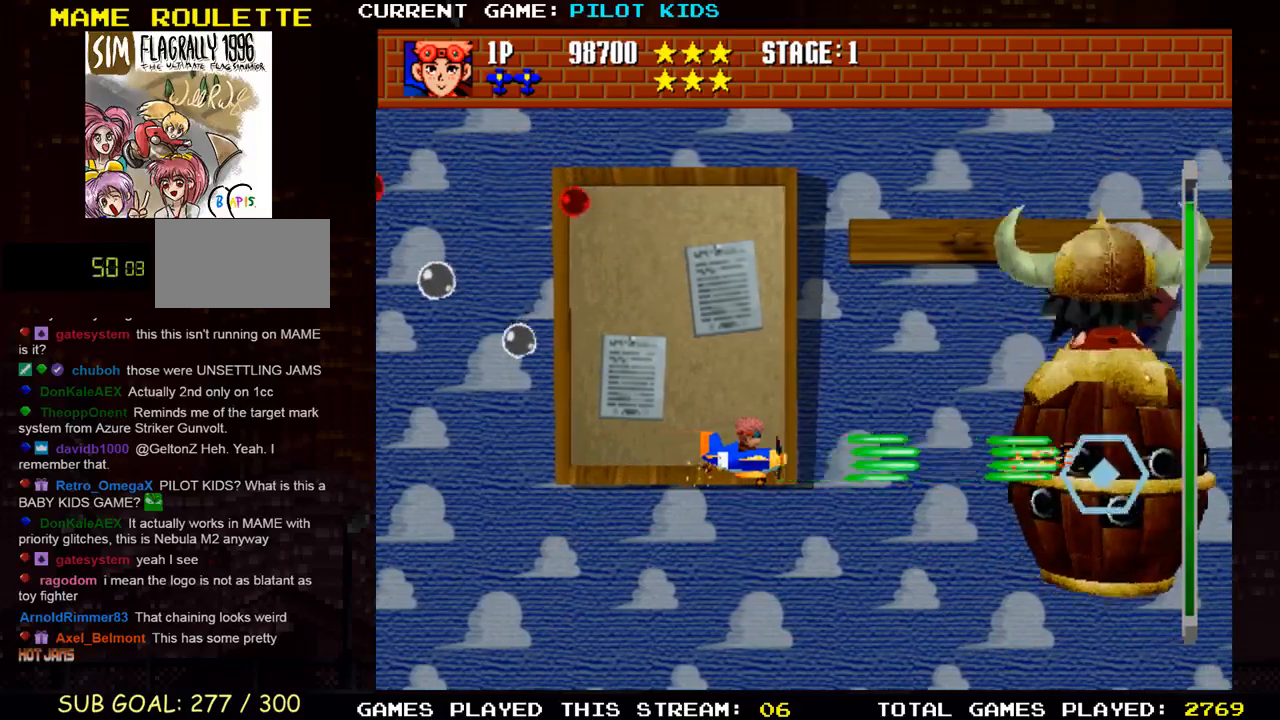
{"buttons": ["SQUARE"], "left_stick": "center", "events": [[50, "left_stick", "up"], [67, "SQUARE", "up"], [83, "SQUARE", "down"], [167, "SQUARE", "up"], [183, "TRIANGLE", "down"], [250, "SQUARE", "down"], [283, "TRIANGLE", "up"], [300, "left_stick", "center"], [333, "SQUARE", "up"], [350, "TRIANGLE", "down"], [417, "SQUARE", "down"], [433, "TRIANGLE", "up"]]}
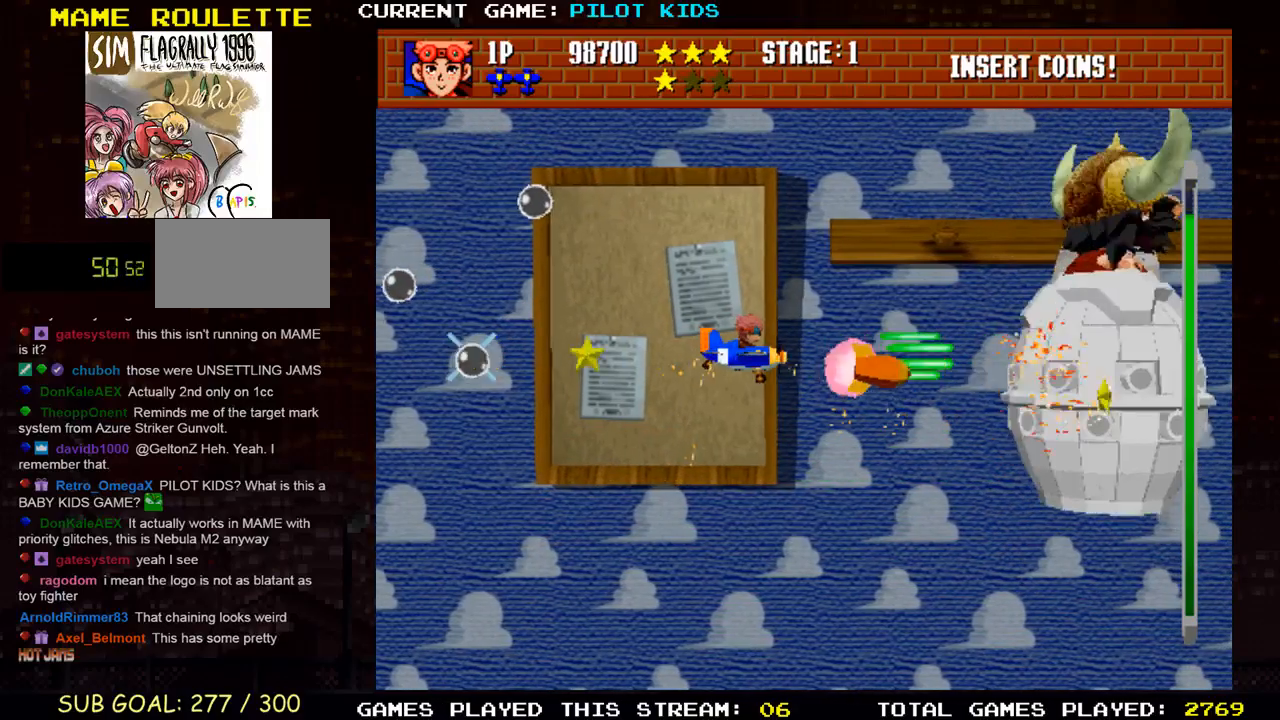
{"buttons": ["SQUARE"], "left_stick": "left", "events": [[17, "SQUARE", "up"], [17, "TRIANGLE", "down"], [100, "SQUARE", "down"], [117, "TRIANGLE", "up"], [133, "left_stick", "down"], [200, "TRIANGLE", "down"], [217, "SQUARE", "up"], [267, "TRIANGLE", "up"], [300, "SQUARE", "down"], [317, "left_stick", "center"], [367, "TRIANGLE", "down"], [383, "SQUARE", "up"], [433, "left_stick", "left"], [450, "TRIANGLE", "up"], [467, "SQUARE", "down"]]}
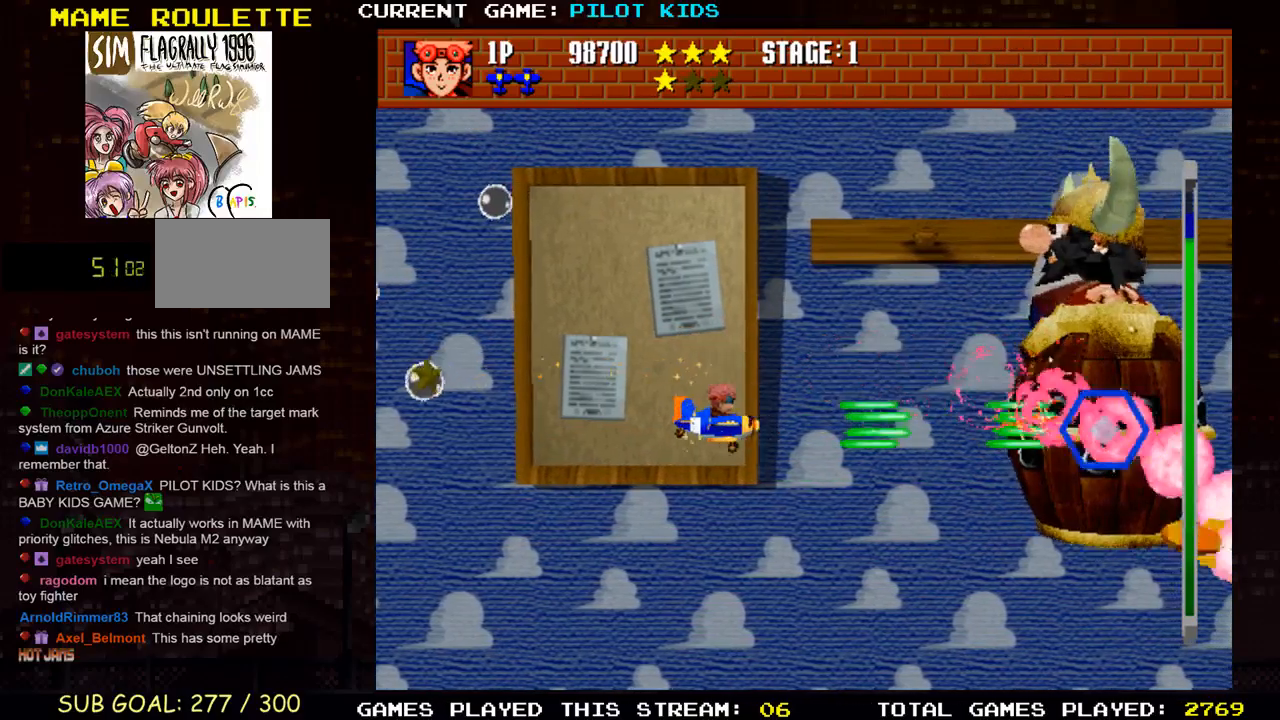
{"buttons": ["TRIANGLE"], "left_stick": "center", "events": [[33, "TRIANGLE", "down"], [50, "left_stick", "down"], [67, "SQUARE", "up"], [133, "SQUARE", "down"], [133, "TRIANGLE", "up"], [217, "TRIANGLE", "down"], [217, "left_stick", "center"], [250, "SQUARE", "up"], [267, "left_stick", "left"], [317, "SQUARE", "down"], [333, "TRIANGLE", "up"], [367, "left_stick", "center"], [433, "TRIANGLE", "down"], [450, "SQUARE", "up"]]}
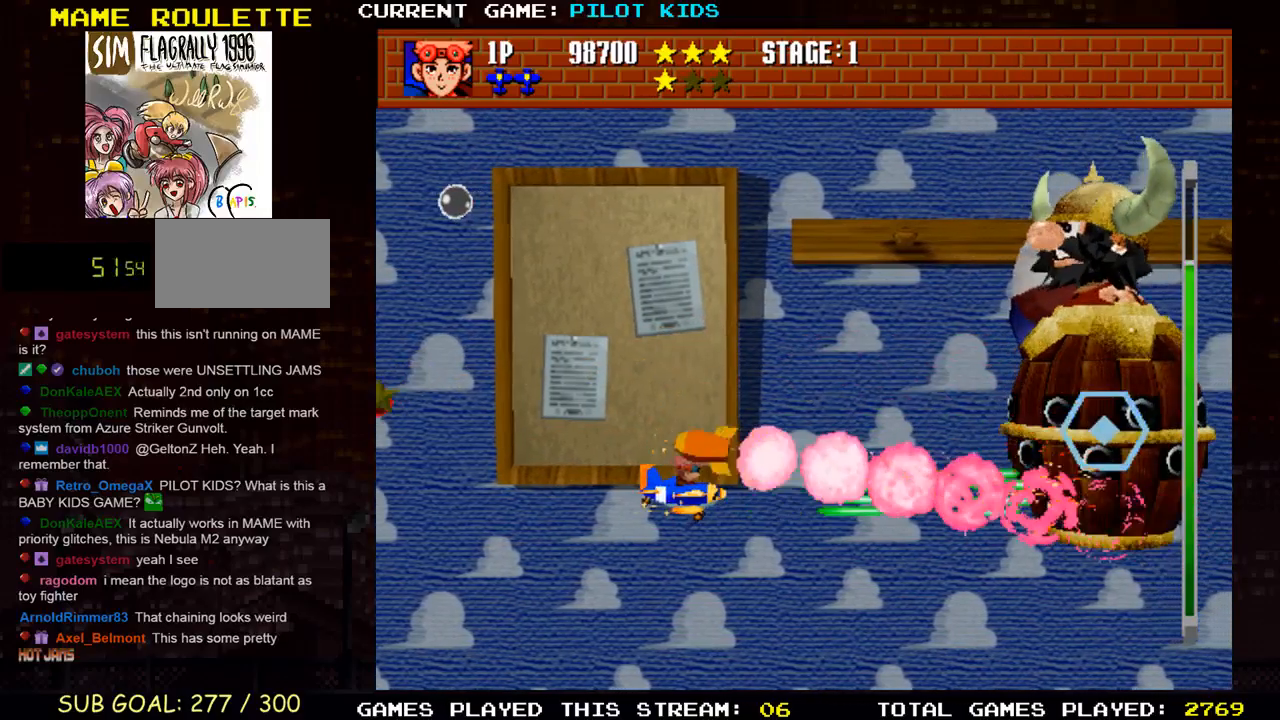
{"buttons": ["SQUARE"], "left_stick": "center", "events": [[33, "SQUARE", "down"], [33, "TRIANGLE", "up"], [33, "left_stick", "left"], [117, "left_stick", "center"], [133, "TRIANGLE", "down"], [150, "SQUARE", "up"], [200, "SQUARE", "down"], [200, "TRIANGLE", "up"], [317, "TRIANGLE", "down"], [317, "left_stick", "left"], [333, "SQUARE", "up"], [400, "left_stick", "center"], [417, "SQUARE", "down"], [417, "TRIANGLE", "up"]]}
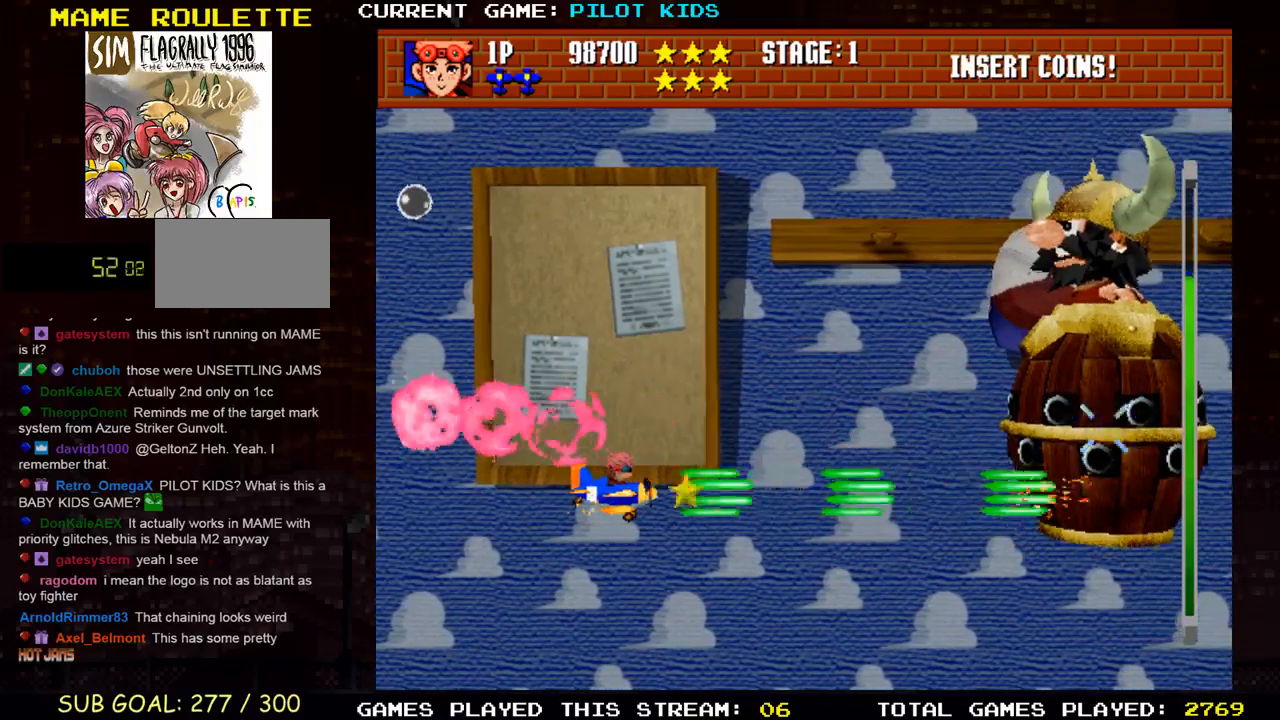
{"buttons": ["SQUARE"], "left_stick": "center", "events": [[17, "TRIANGLE", "down"], [33, "SQUARE", "up"], [100, "TRIANGLE", "up"], [117, "SQUARE", "down"], [133, "left_stick", "left"], [200, "TRIANGLE", "down"], [200, "left_stick", "center"], [217, "SQUARE", "up"], [300, "SQUARE", "down"], [300, "TRIANGLE", "up"], [383, "left_stick", "left"], [400, "TRIANGLE", "down"], [417, "SQUARE", "up"], [467, "left_stick", "center"], [483, "TRIANGLE", "up"], [500, "SQUARE", "down"]]}
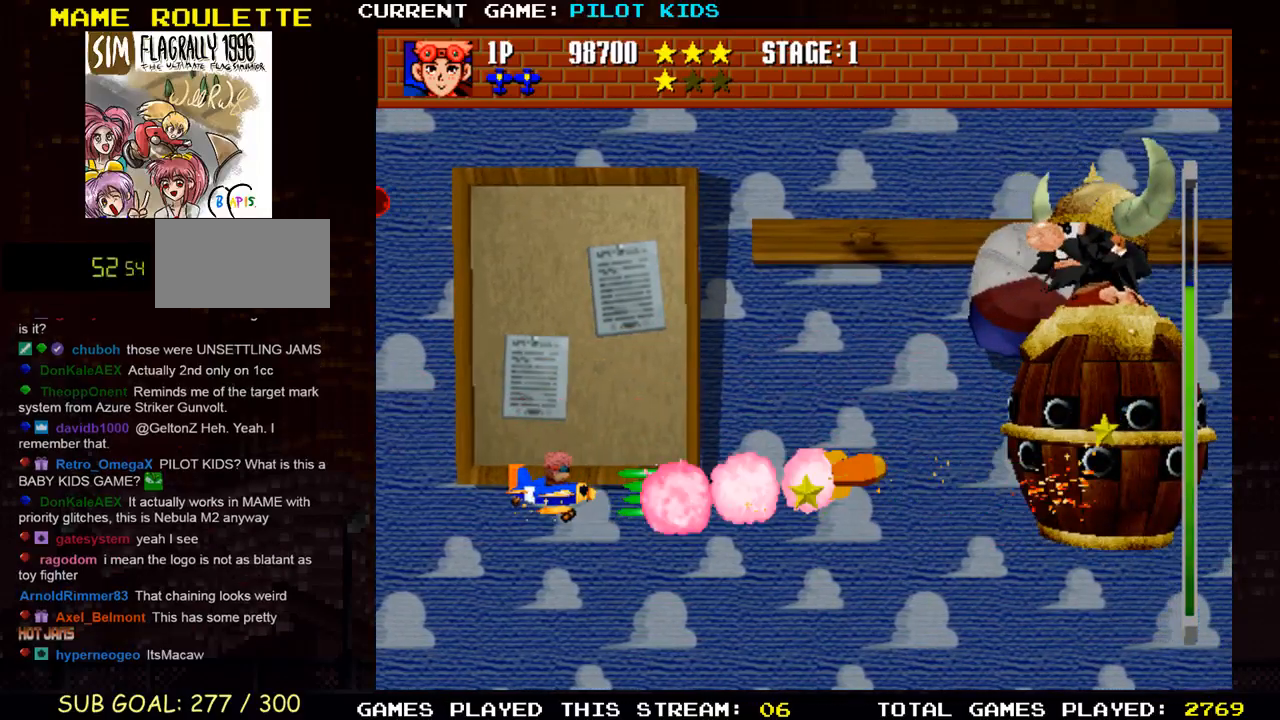
{"buttons": ["TRIANGLE"], "left_stick": "center", "events": [[100, "TRIANGLE", "down"], [117, "SQUARE", "up"], [200, "SQUARE", "down"], [200, "TRIANGLE", "up"], [200, "left_stick", "left"], [300, "TRIANGLE", "down"], [317, "SQUARE", "up"], [317, "left_stick", "center"], [383, "SQUARE", "down"], [417, "TRIANGLE", "up"], [500, "SQUARE", "up"], [500, "TRIANGLE", "down"]]}
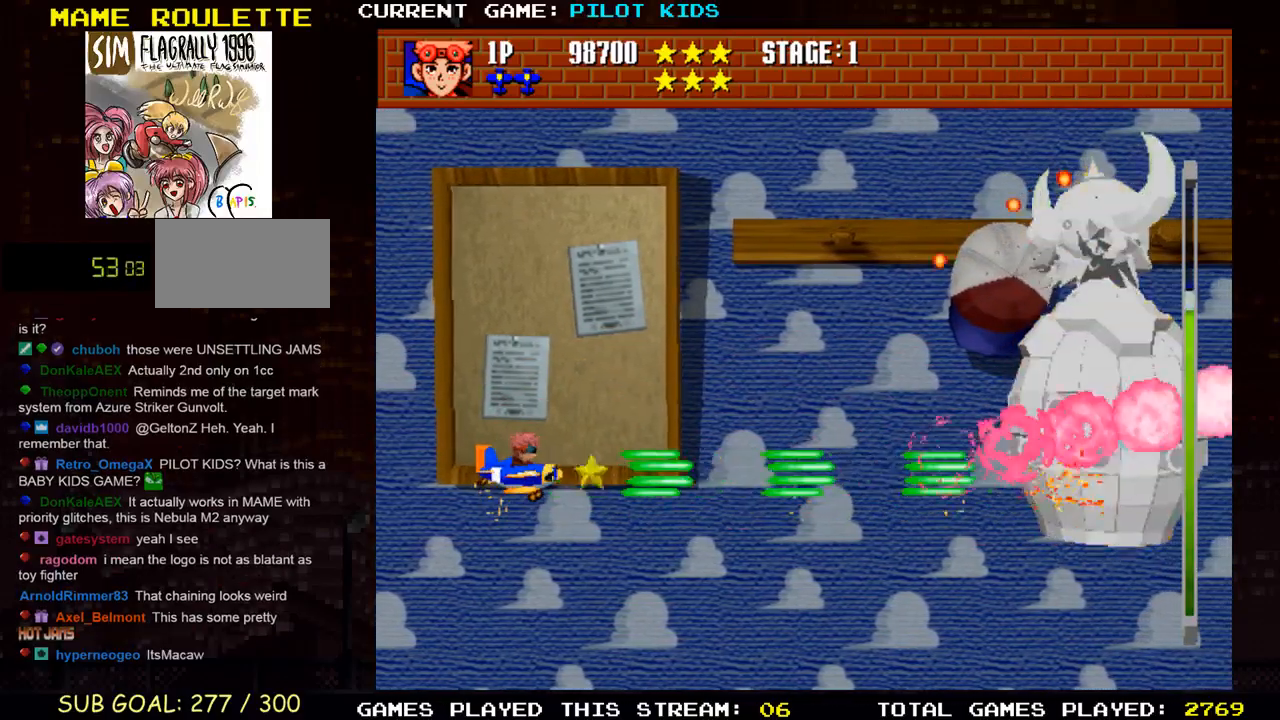
{"buttons": ["TRIANGLE"], "left_stick": "center", "events": [[100, "SQUARE", "down"], [133, "TRIANGLE", "up"], [200, "TRIANGLE", "down"], [217, "SQUARE", "up"], [300, "SQUARE", "down"], [333, "TRIANGLE", "up"], [417, "TRIANGLE", "down"], [433, "SQUARE", "up"]]}
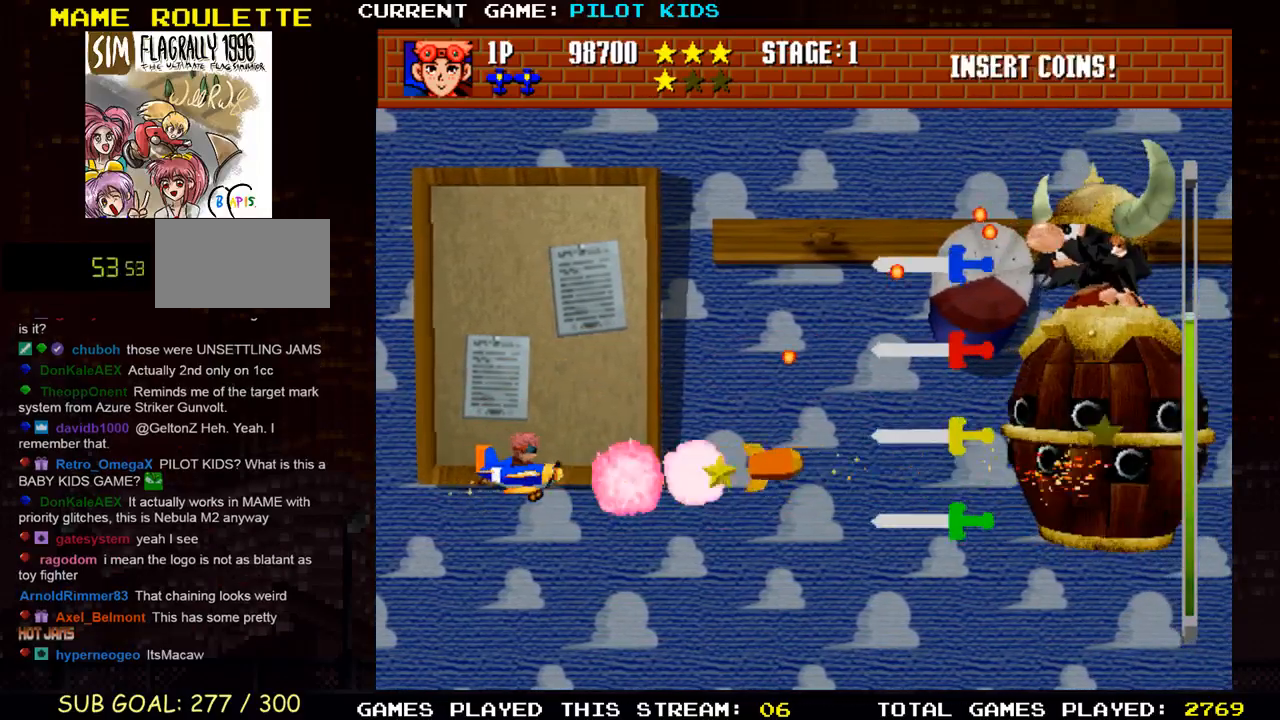
{"buttons": ["SQUARE"], "left_stick": "up-left", "events": [[17, "SQUARE", "down"], [33, "TRIANGLE", "up"], [117, "TRIANGLE", "down"], [133, "SQUARE", "up"], [217, "SQUARE", "down"], [233, "TRIANGLE", "up"], [250, "left_stick", "left"], [300, "left_stick", "up-left"], [317, "TRIANGLE", "down"], [333, "SQUARE", "up"], [433, "SQUARE", "down"], [467, "TRIANGLE", "up"]]}
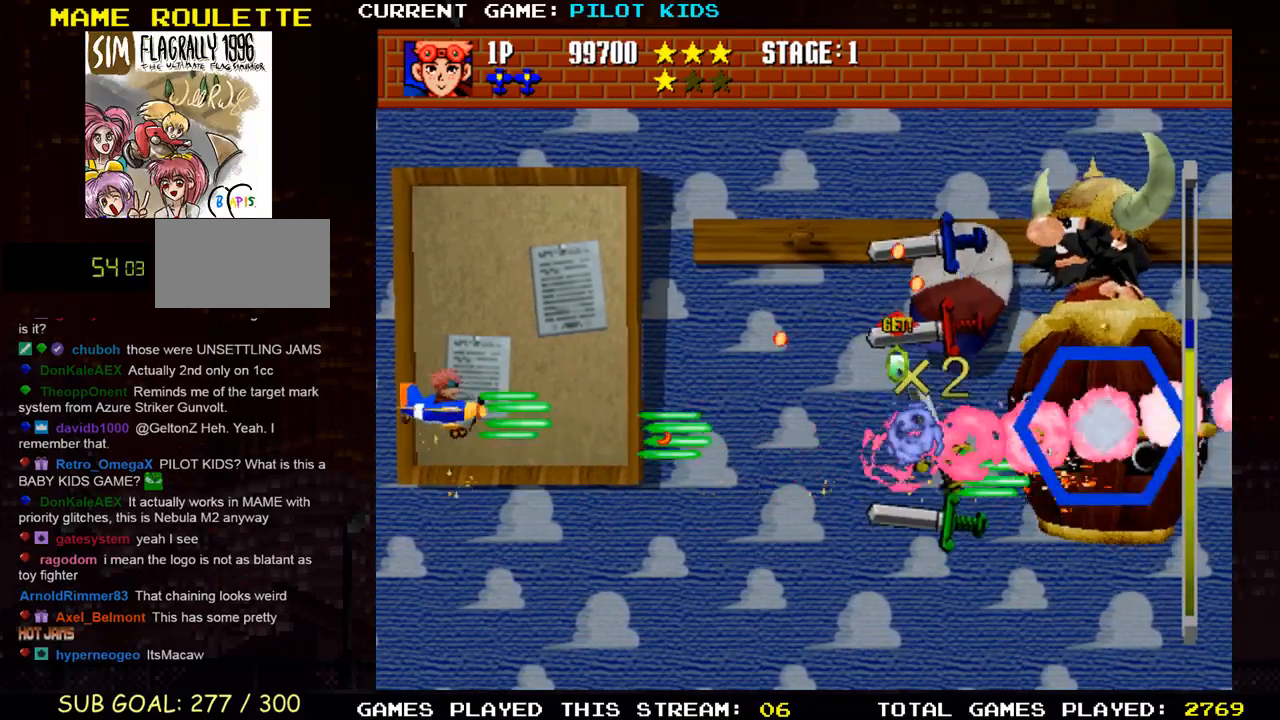
{"buttons": ["TRIANGLE"], "left_stick": "center", "events": [[33, "TRIANGLE", "down"], [67, "SQUARE", "up"], [83, "left_stick", "center"], [133, "SQUARE", "down"], [167, "TRIANGLE", "up"], [233, "TRIANGLE", "down"], [250, "SQUARE", "up"], [350, "SQUARE", "down"], [383, "TRIANGLE", "up"], [467, "TRIANGLE", "down"], [483, "SQUARE", "up"]]}
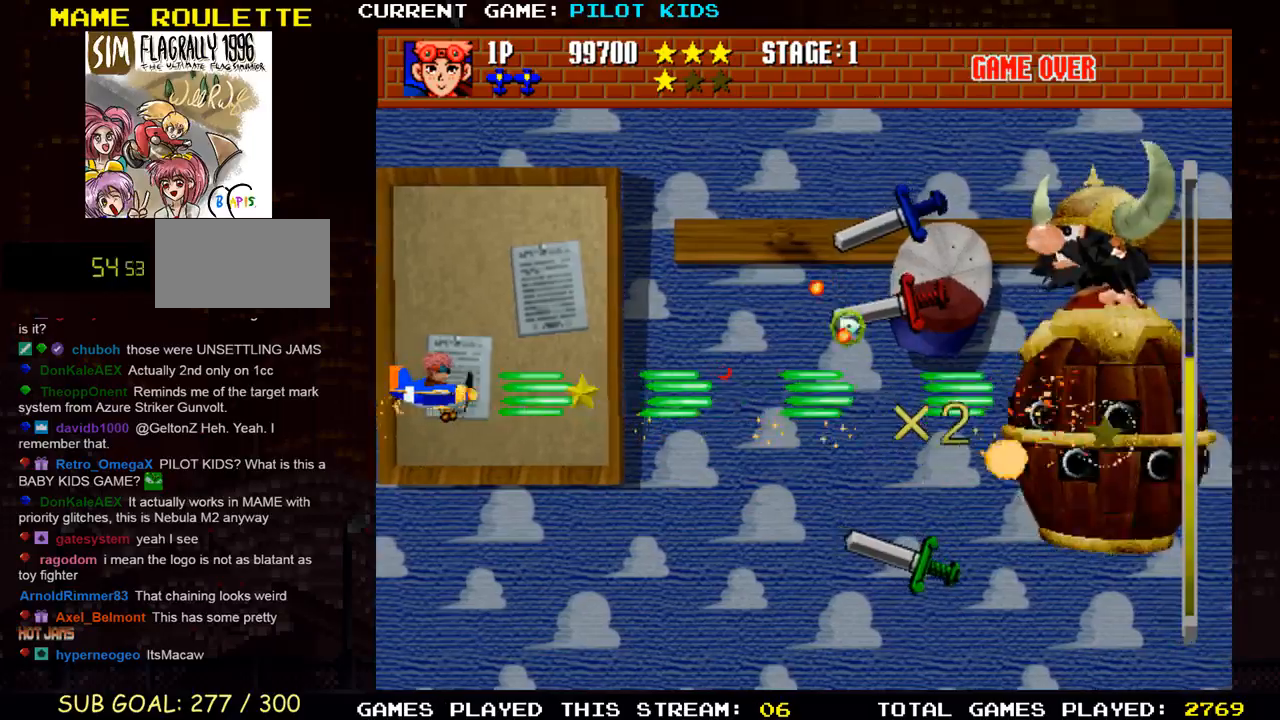
{"buttons": ["SQUARE"], "left_stick": "center", "events": [[50, "SQUARE", "down"], [83, "TRIANGLE", "up"], [183, "TRIANGLE", "down"], [200, "SQUARE", "up"], [250, "SQUARE", "down"], [283, "left_stick", "up"], [300, "TRIANGLE", "up"], [383, "TRIANGLE", "down"], [400, "SQUARE", "up"], [483, "SQUARE", "down"], [500, "TRIANGLE", "up"], [500, "left_stick", "center"]]}
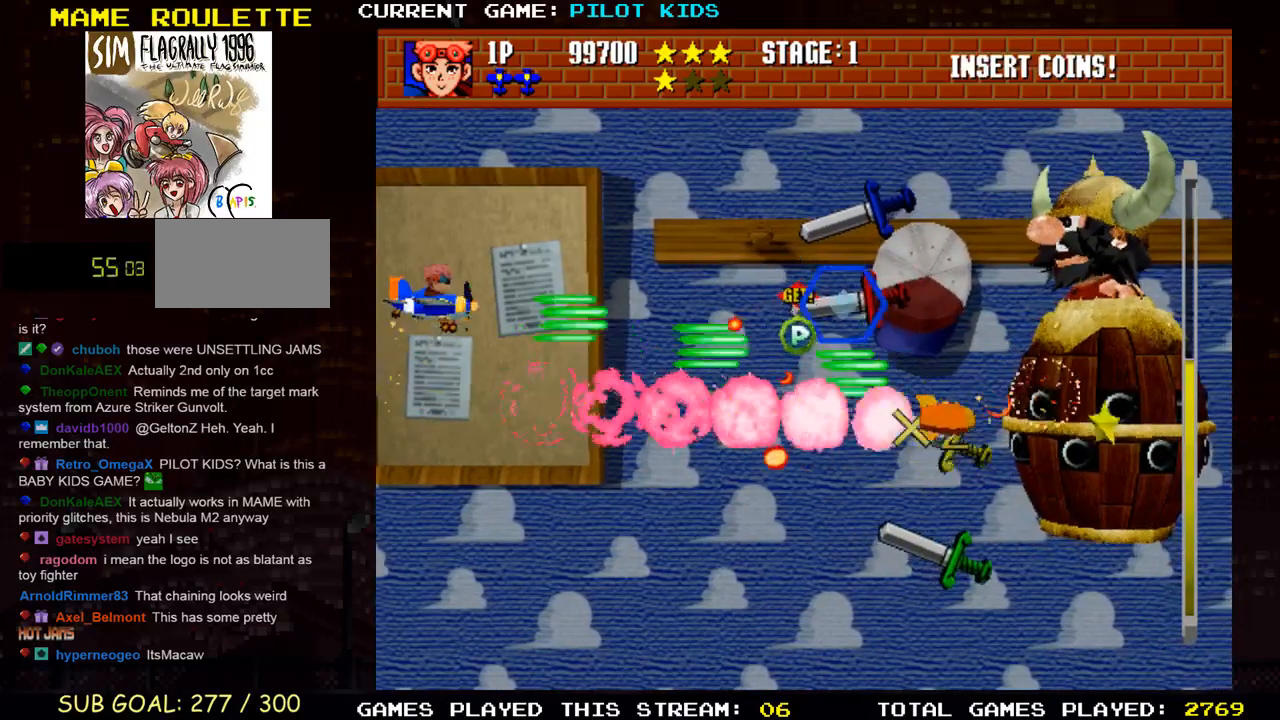
{"buttons": ["SQUARE", "TRIANGLE"], "left_stick": "center", "events": [[83, "TRIANGLE", "down"], [100, "SQUARE", "up"], [183, "SQUARE", "down"], [217, "TRIANGLE", "up"], [283, "TRIANGLE", "down"], [317, "SQUARE", "up"], [383, "SQUARE", "down"], [417, "TRIANGLE", "up"], [483, "TRIANGLE", "down"]]}
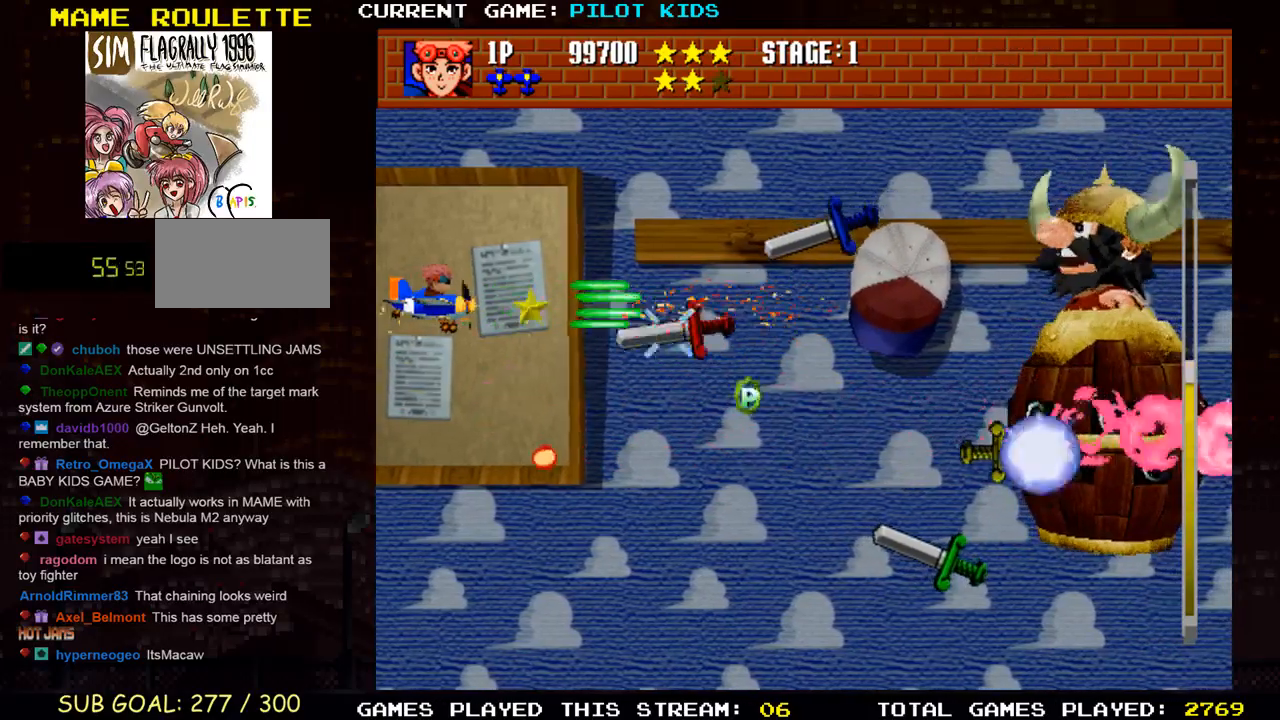
{"buttons": ["SQUARE", "TRIANGLE"], "left_stick": "center", "events": [[17, "SQUARE", "up"], [83, "SQUARE", "down"], [100, "left_stick", "up"], [117, "TRIANGLE", "up"], [183, "TRIANGLE", "down"], [217, "SQUARE", "up"], [283, "SQUARE", "down"], [317, "TRIANGLE", "up"], [317, "left_stick", "center"], [400, "TRIANGLE", "down"], [433, "SQUARE", "up"], [500, "SQUARE", "down"]]}
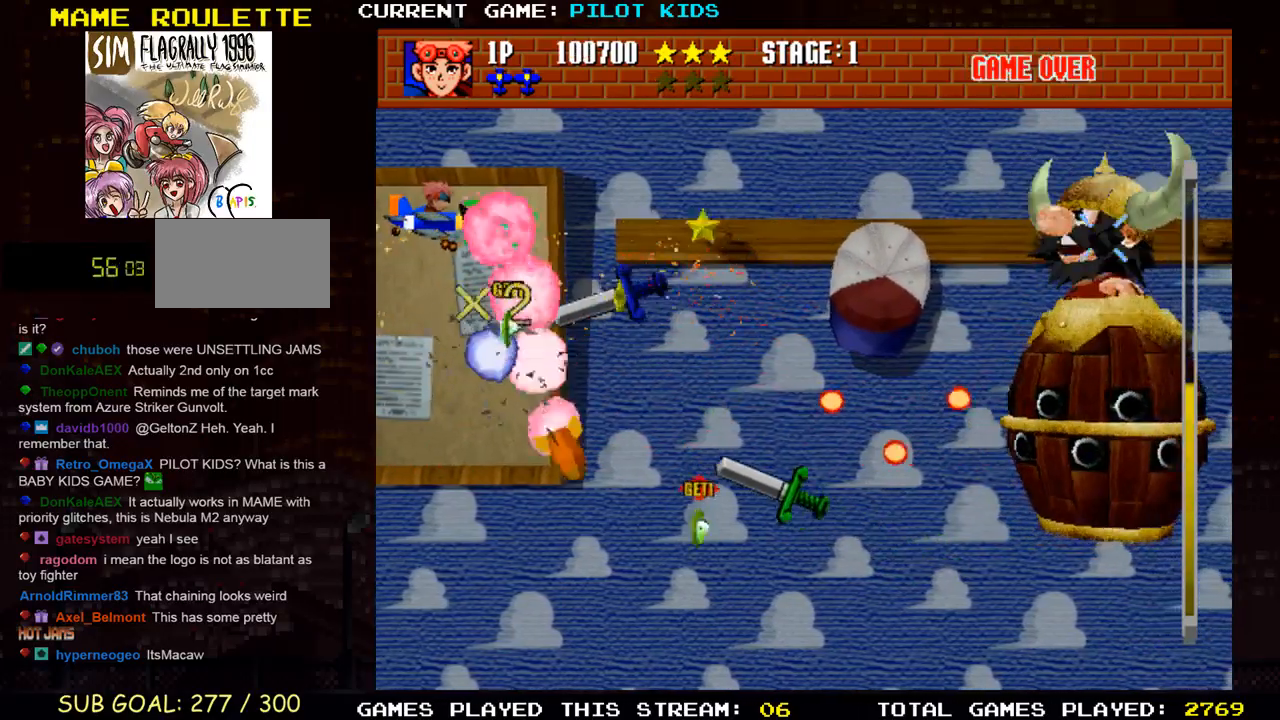
{"buttons": ["SQUARE"], "left_stick": "right", "events": [[17, "left_stick", "up"], [33, "TRIANGLE", "up"], [117, "TRIANGLE", "down"], [150, "SQUARE", "up"], [167, "left_stick", "right"], [200, "SQUARE", "down"], [233, "TRIANGLE", "up"], [317, "TRIANGLE", "down"], [350, "SQUARE", "up"], [417, "SQUARE", "down"], [450, "TRIANGLE", "up"]]}
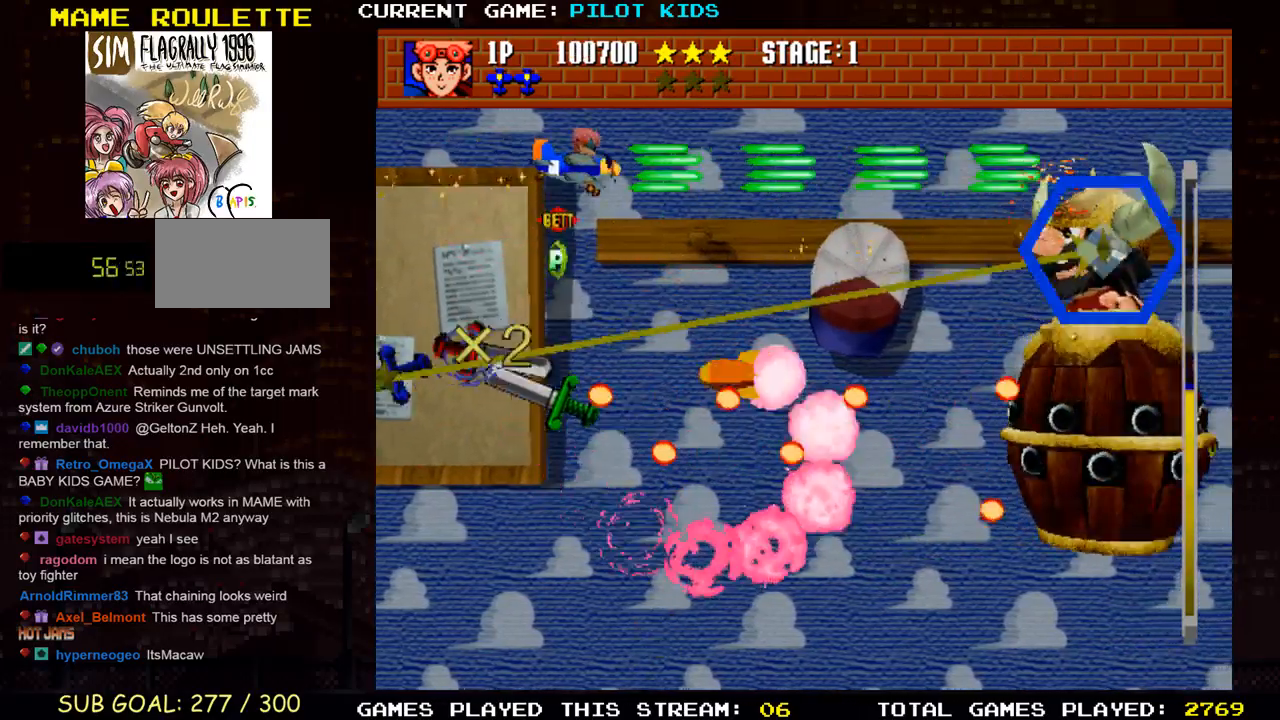
{"buttons": ["TRIANGLE"], "left_stick": "center", "events": [[33, "TRIANGLE", "down"], [33, "left_stick", "down-right"], [67, "SQUARE", "up"], [133, "SQUARE", "down"], [167, "TRIANGLE", "up"], [250, "left_stick", "center"], [267, "TRIANGLE", "down"], [283, "SQUARE", "up"], [300, "left_stick", "up"], [350, "SQUARE", "down"], [400, "TRIANGLE", "up"], [467, "TRIANGLE", "down"], [467, "left_stick", "center"], [500, "SQUARE", "up"]]}
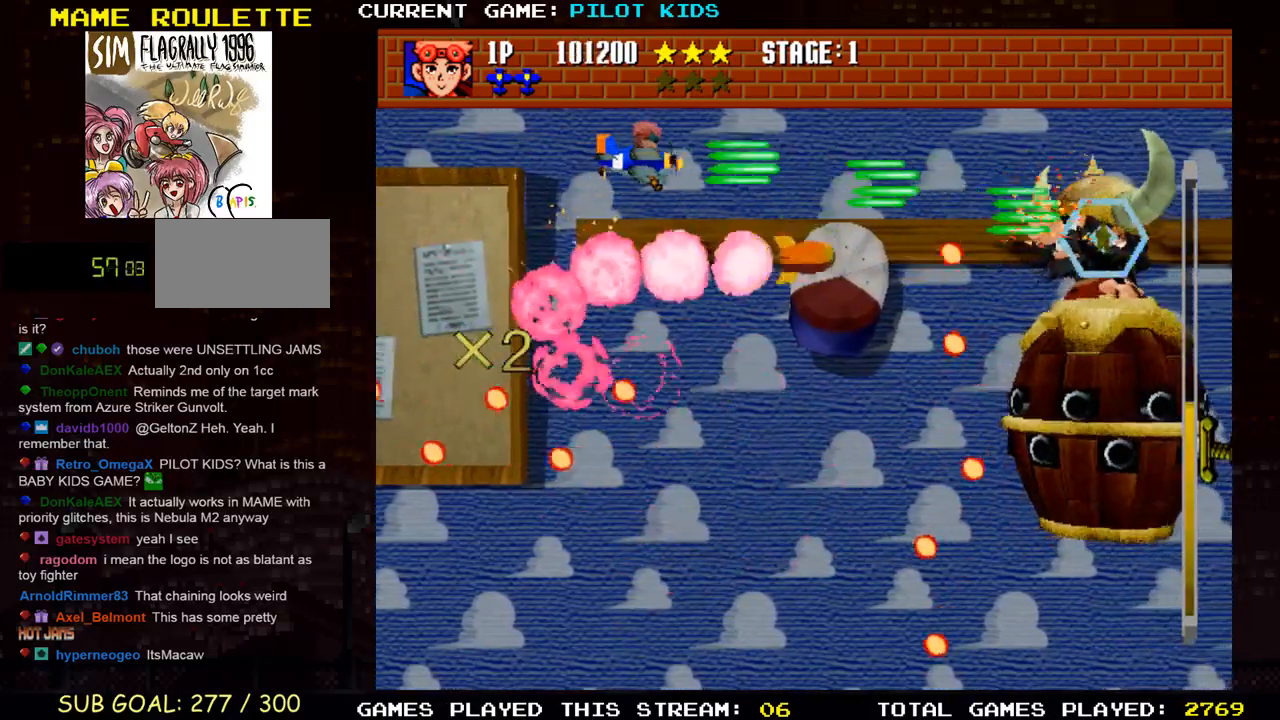
{"buttons": ["SQUARE", "TRIANGLE"], "left_stick": "left", "events": [[67, "SQUARE", "down"], [100, "TRIANGLE", "up"], [183, "TRIANGLE", "down"], [217, "SQUARE", "up"], [283, "SQUARE", "down"], [317, "TRIANGLE", "up"], [400, "TRIANGLE", "down"], [417, "SQUARE", "up"], [417, "left_stick", "left"], [500, "SQUARE", "down"]]}
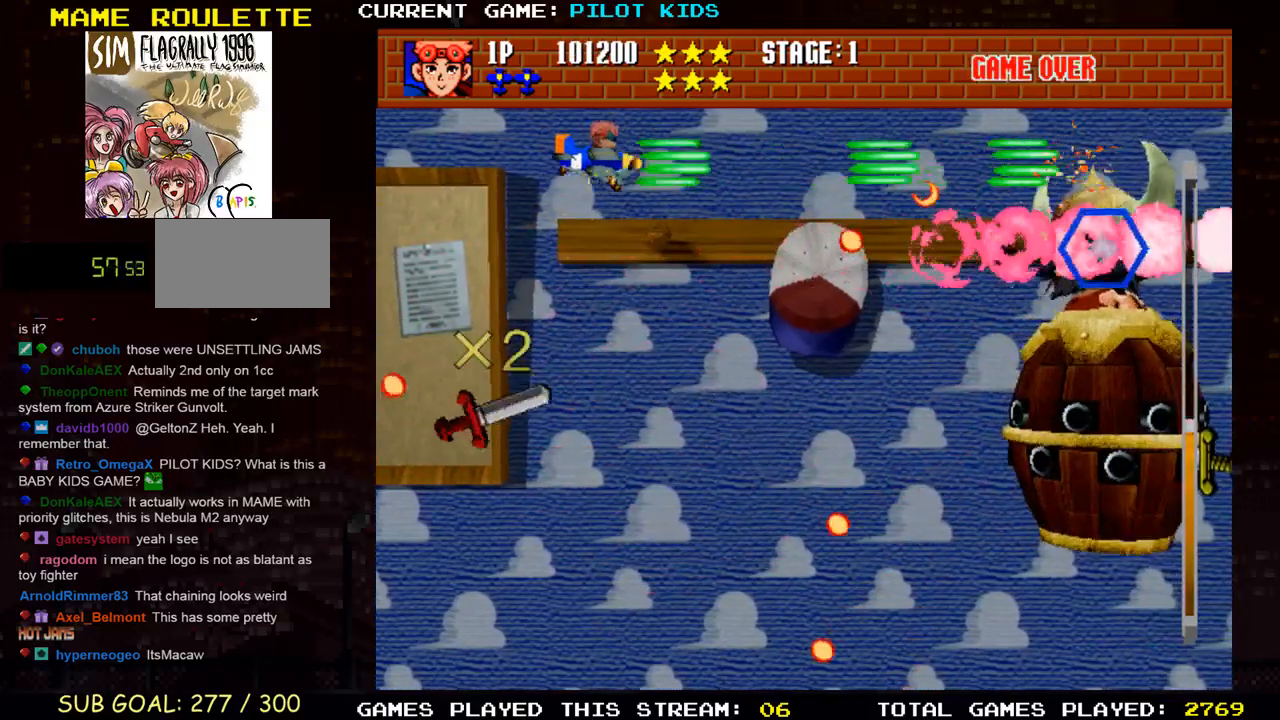
{"buttons": ["SQUARE"], "left_stick": "left", "events": [[33, "TRIANGLE", "up"], [67, "left_stick", "down"], [133, "SQUARE", "up"], [133, "TRIANGLE", "down"], [217, "SQUARE", "down"], [267, "TRIANGLE", "up"], [283, "left_stick", "center"], [350, "SQUARE", "up"], [350, "TRIANGLE", "down"], [433, "SQUARE", "down"], [483, "TRIANGLE", "up"], [483, "left_stick", "left"]]}
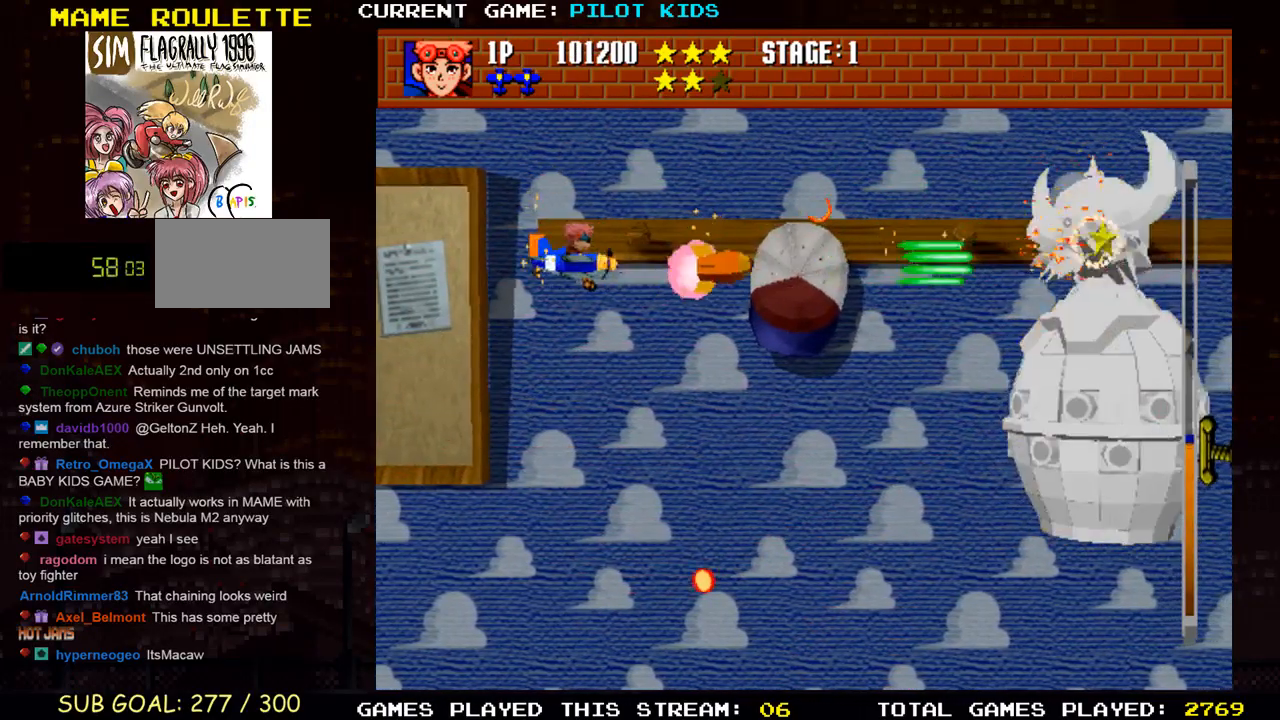
{"buttons": ["SQUARE", "TRIANGLE"], "left_stick": "down", "events": [[67, "SQUARE", "up"], [67, "TRIANGLE", "down"], [150, "SQUARE", "down"], [150, "left_stick", "down"], [200, "TRIANGLE", "up"], [267, "TRIANGLE", "down"], [300, "SQUARE", "up"], [367, "SQUARE", "down"], [400, "TRIANGLE", "up"], [483, "TRIANGLE", "down"]]}
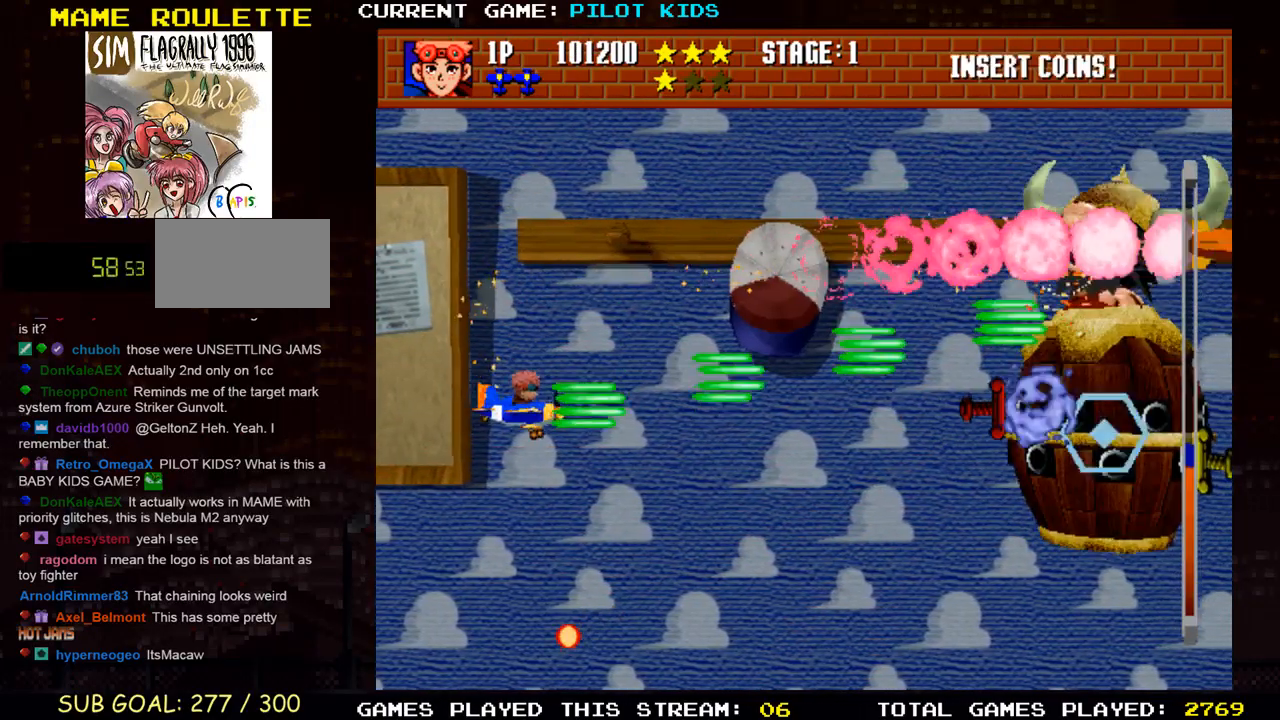
{"buttons": ["SQUARE"], "left_stick": "center", "events": [[17, "SQUARE", "up"], [50, "SQUARE", "down"], [67, "TRIANGLE", "up"], [167, "TRIANGLE", "down"], [167, "left_stick", "center"], [200, "SQUARE", "up"], [267, "SQUARE", "down"], [300, "TRIANGLE", "up"], [367, "TRIANGLE", "down"], [383, "SQUARE", "up"], [450, "SQUARE", "down"], [483, "TRIANGLE", "up"]]}
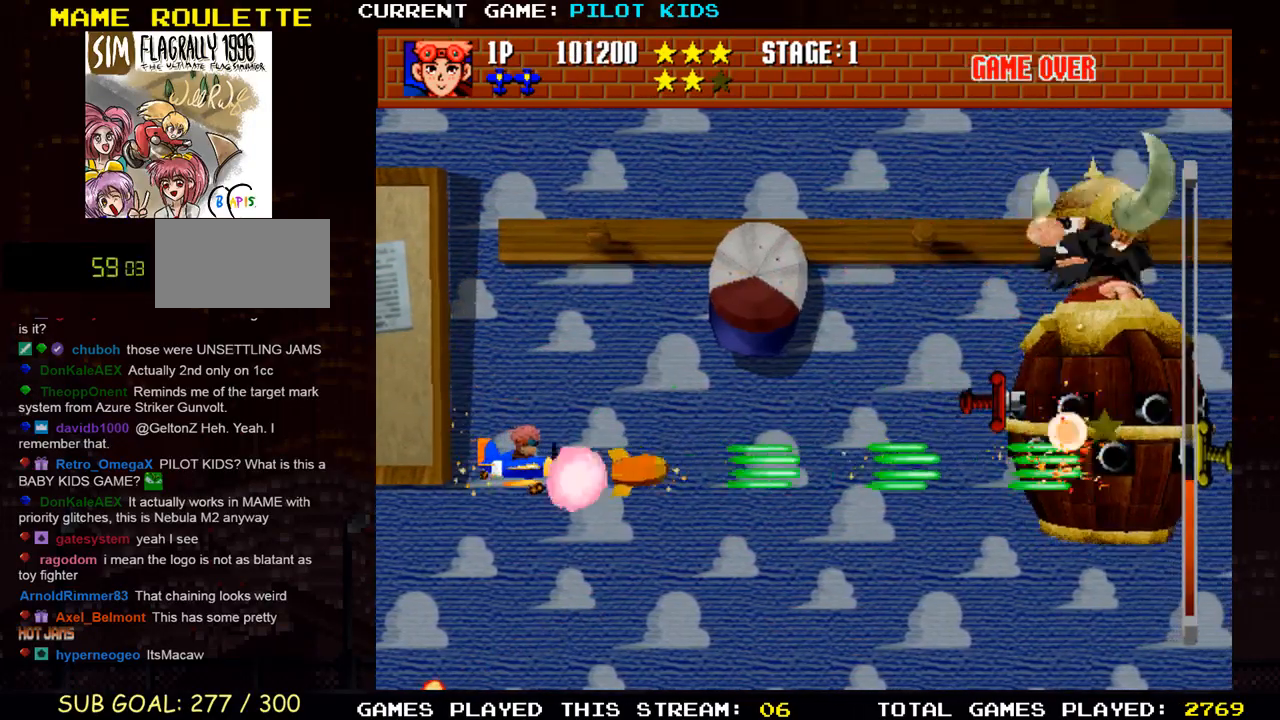
{"buttons": ["TRIANGLE"], "left_stick": "down", "events": [[50, "TRIANGLE", "down"], [83, "SQUARE", "up"], [150, "SQUARE", "down"], [183, "TRIANGLE", "up"], [250, "TRIANGLE", "down"], [283, "SQUARE", "up"], [317, "left_stick", "down"], [350, "SQUARE", "down"], [383, "TRIANGLE", "up"], [450, "TRIANGLE", "down"], [483, "SQUARE", "up"]]}
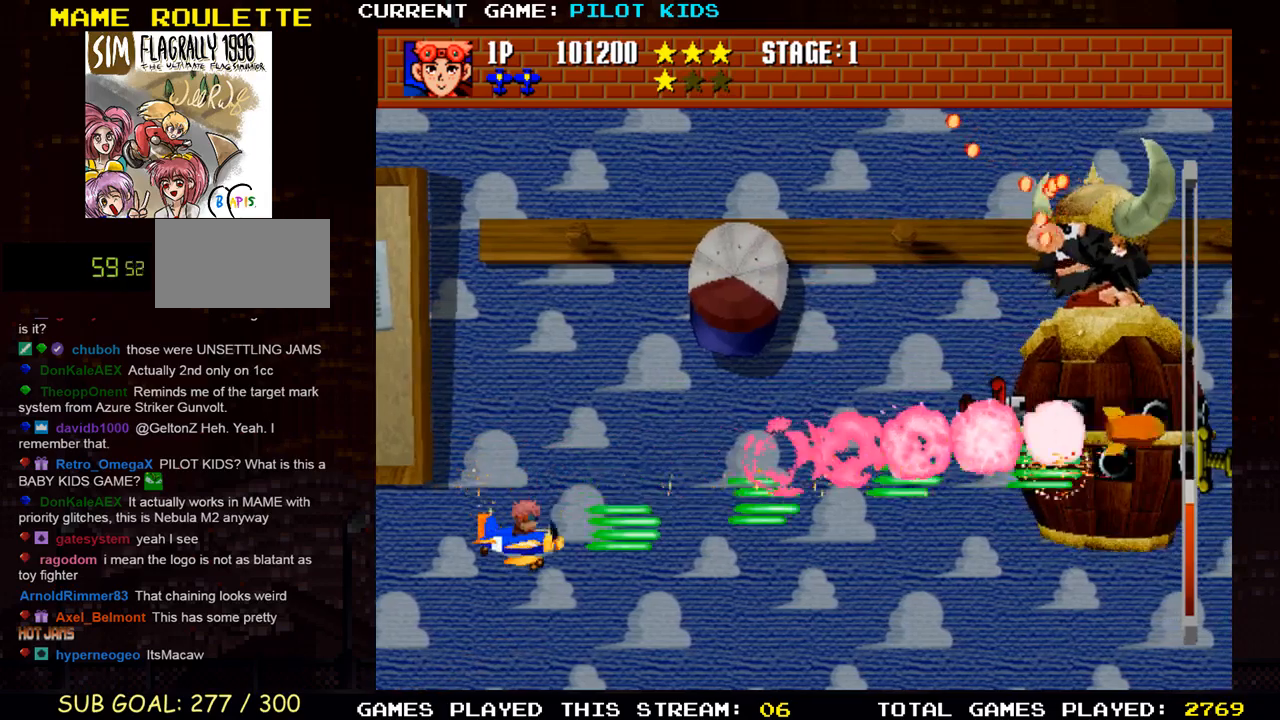
{"buttons": ["SQUARE"], "left_stick": "center", "events": [[17, "left_stick", "center"], [50, "SQUARE", "down"], [67, "TRIANGLE", "up"], [100, "left_stick", "up"], [150, "TRIANGLE", "down"], [167, "SQUARE", "up"], [233, "SQUARE", "down"], [267, "TRIANGLE", "up"], [300, "left_stick", "center"], [333, "TRIANGLE", "down"], [367, "SQUARE", "up"], [433, "SQUARE", "down"], [467, "TRIANGLE", "up"]]}
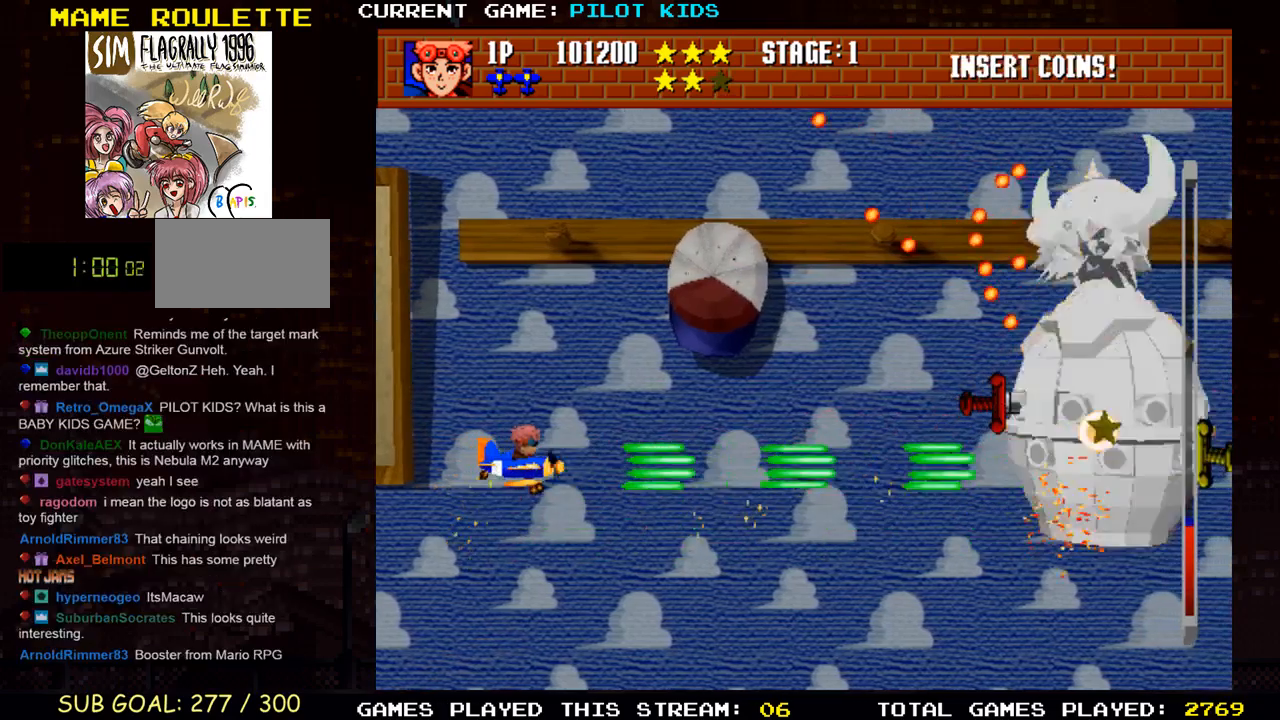
{"buttons": ["TRIANGLE"], "left_stick": "center", "events": [[50, "TRIANGLE", "down"], [67, "SQUARE", "up"], [133, "SQUARE", "down"], [150, "TRIANGLE", "up"], [233, "TRIANGLE", "down"], [250, "SQUARE", "up"], [317, "SQUARE", "down"], [333, "TRIANGLE", "up"], [417, "TRIANGLE", "down"], [433, "SQUARE", "up"]]}
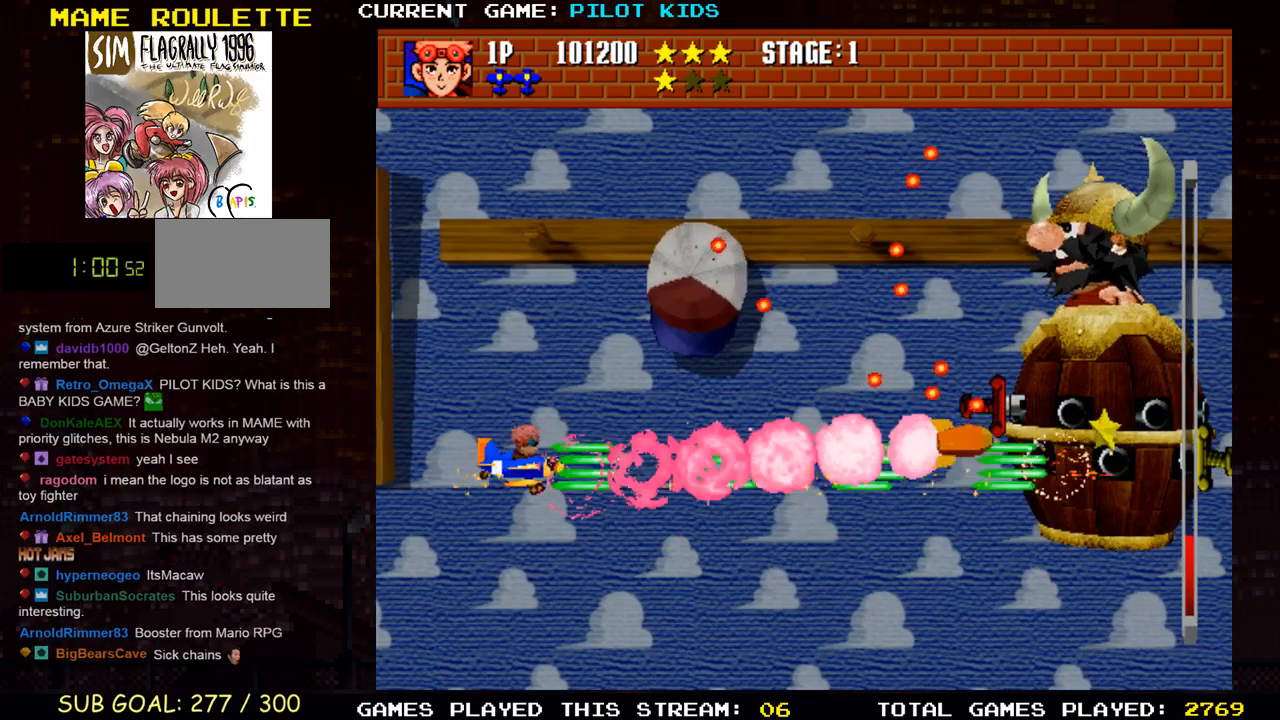
{"buttons": ["SQUARE"], "left_stick": "right", "events": [[17, "SQUARE", "down"], [33, "TRIANGLE", "up"], [133, "TRIANGLE", "down"], [150, "SQUARE", "up"], [217, "SQUARE", "down"], [250, "TRIANGLE", "up"], [333, "TRIANGLE", "down"], [350, "SQUARE", "up"], [433, "SQUARE", "down"], [450, "TRIANGLE", "up"], [483, "left_stick", "right"]]}
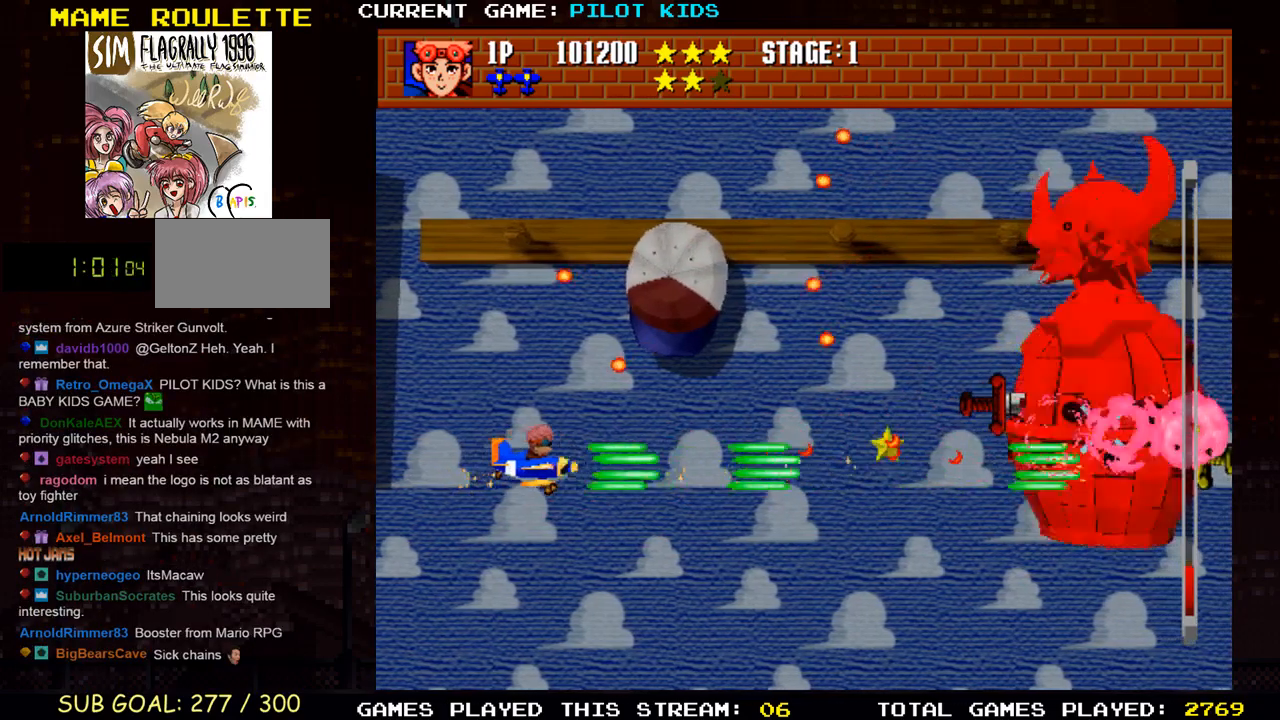
{"buttons": ["SQUARE"], "left_stick": "center", "events": [[17, "TRIANGLE", "down"], [33, "SQUARE", "up"], [117, "SQUARE", "down"], [133, "TRIANGLE", "up"], [200, "left_stick", "center"], [267, "SQUARE", "up"], [317, "SQUARE", "down"], [417, "SQUARE", "up"], [483, "SQUARE", "down"]]}
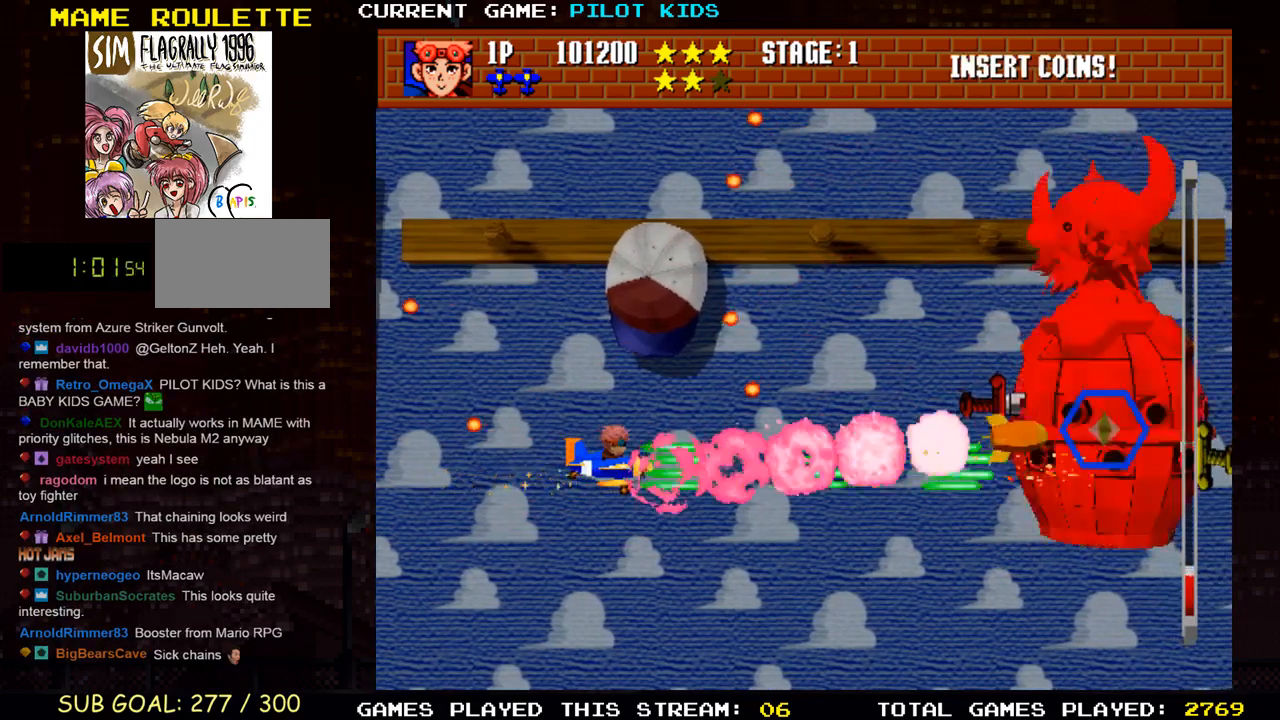
{"buttons": [], "left_stick": "center", "events": [[67, "SQUARE", "up"], [67, "left_stick", "left"], [150, "SQUARE", "down"], [233, "SQUARE", "up"], [300, "SQUARE", "down"], [317, "left_stick", "up-left"], [367, "SQUARE", "up"], [483, "left_stick", "center"]]}